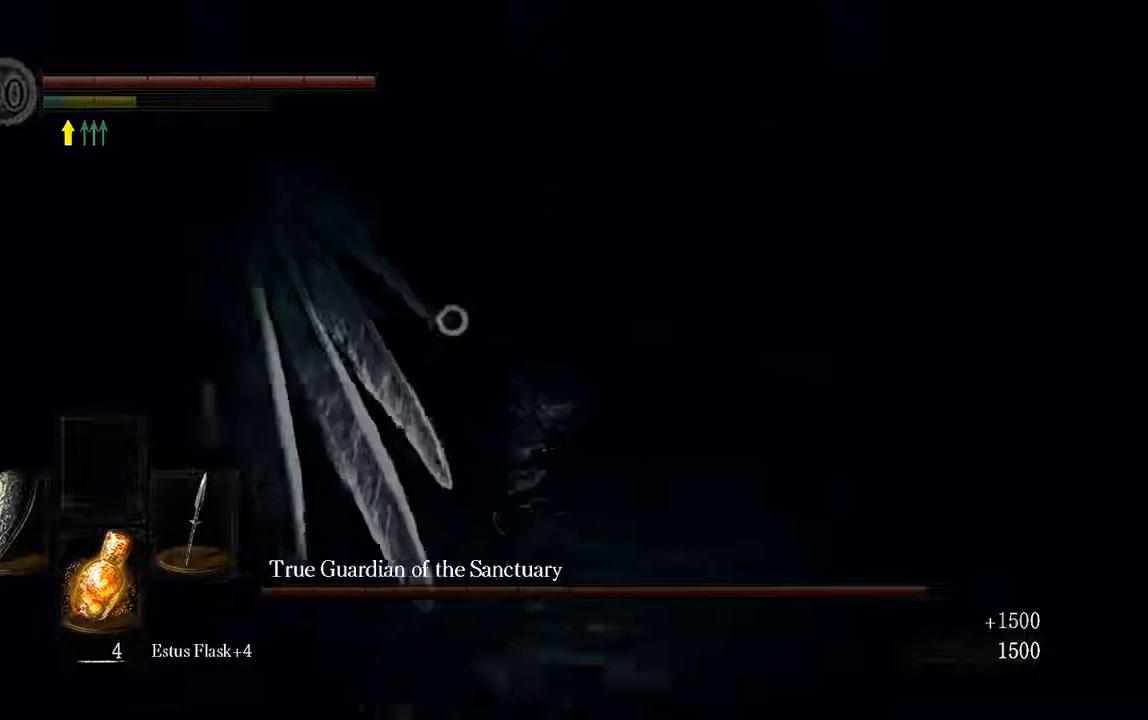
Gameplay with a controller (Xbox layout); each line is a JSON object with the inputs held at the frame after it (dt_ms = milliseconds from this image to that frame). "events" lists button and stick changes between this image and that frame as [ms after this image, input, new state], when the widget could be followed in between. Not read: L3.
{"dt_ms": 500, "buttons": ["L1"], "left_stick": "right", "right_stick": "center", "events": [[67, "R3", "down"], [200, "R3", "up"], [267, "L1", "down"], [267, "left_stick", "right"]]}
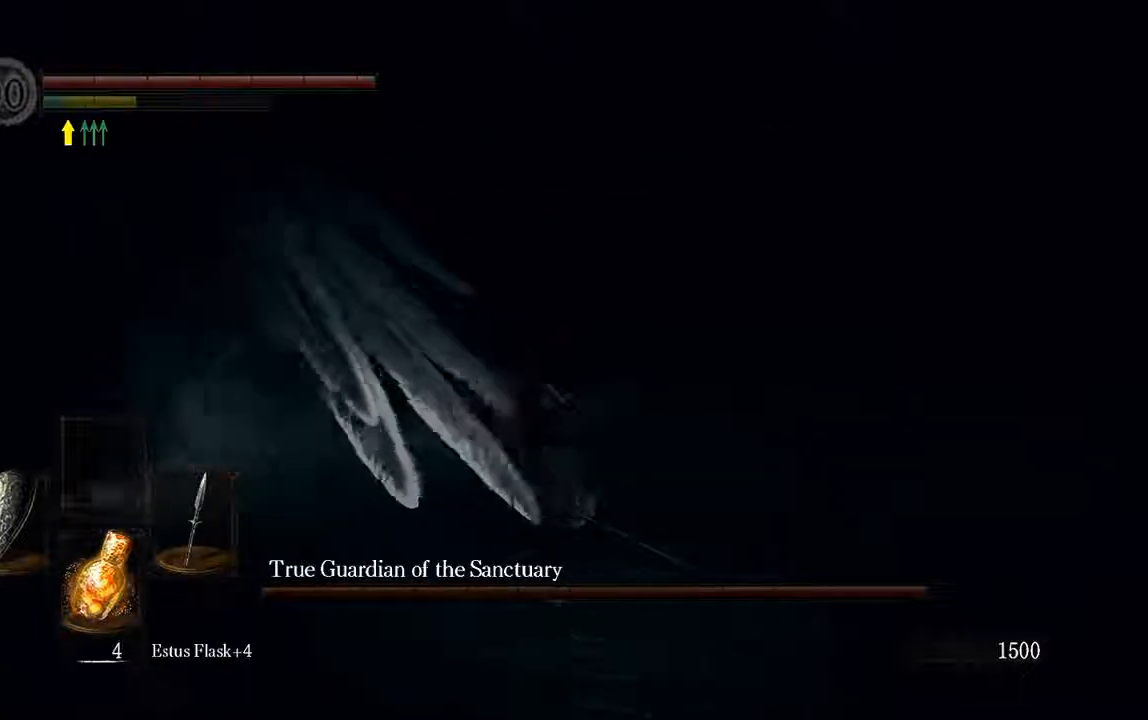
{"dt_ms": 500, "buttons": ["L1"], "left_stick": "right", "right_stick": "center", "events": [[67, "right_stick", "left"], [183, "right_stick", "center"], [300, "R3", "down"], [433, "R3", "up"]]}
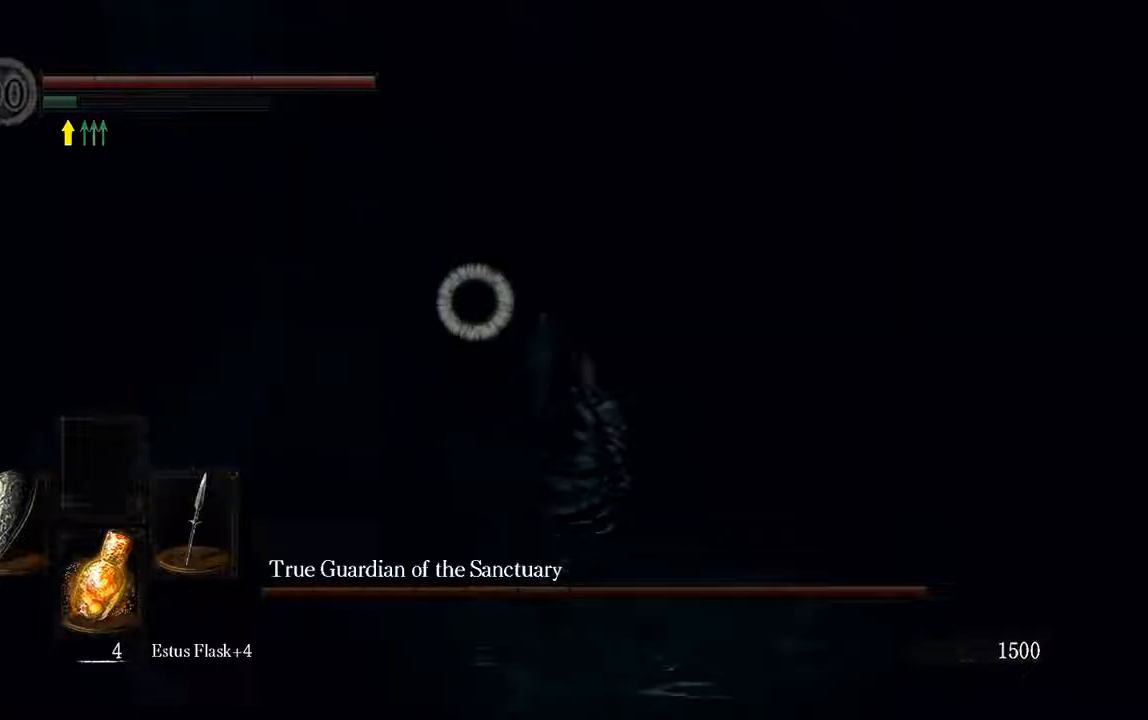
{"dt_ms": 500, "buttons": ["L1"], "left_stick": "down-right", "right_stick": "center", "events": [[267, "left_stick", "down-right"], [350, "right_stick", "left"], [500, "right_stick", "center"]]}
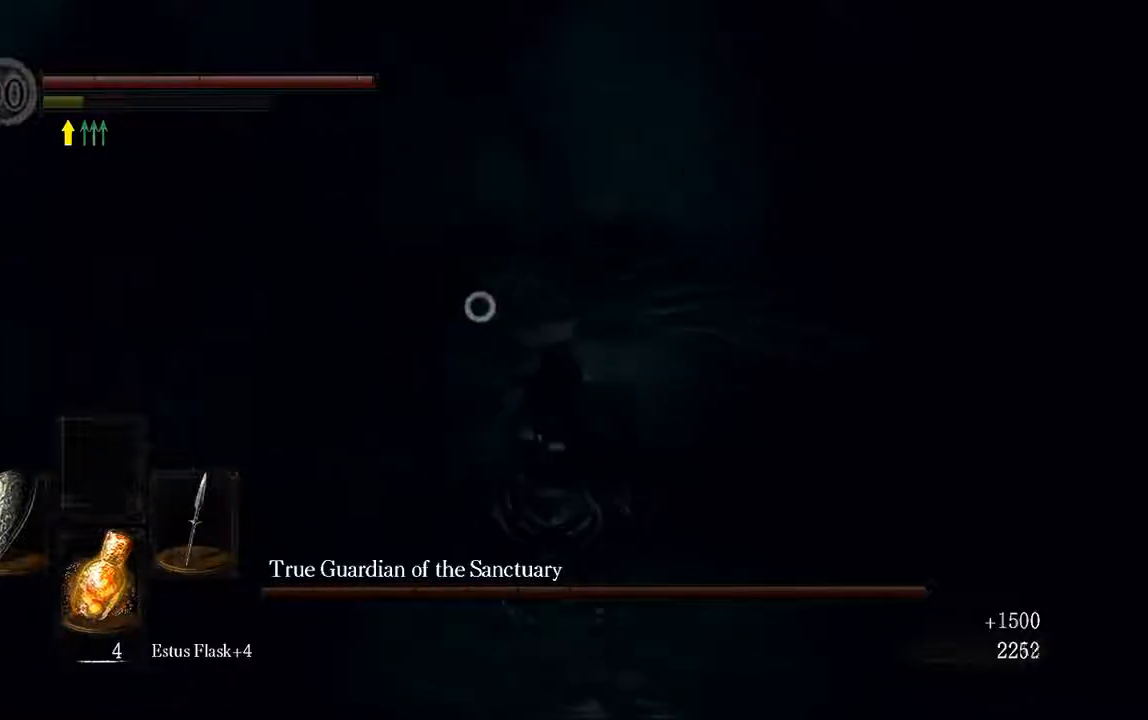
{"dt_ms": 1000, "buttons": ["L1"], "left_stick": "down-right", "right_stick": "center"}
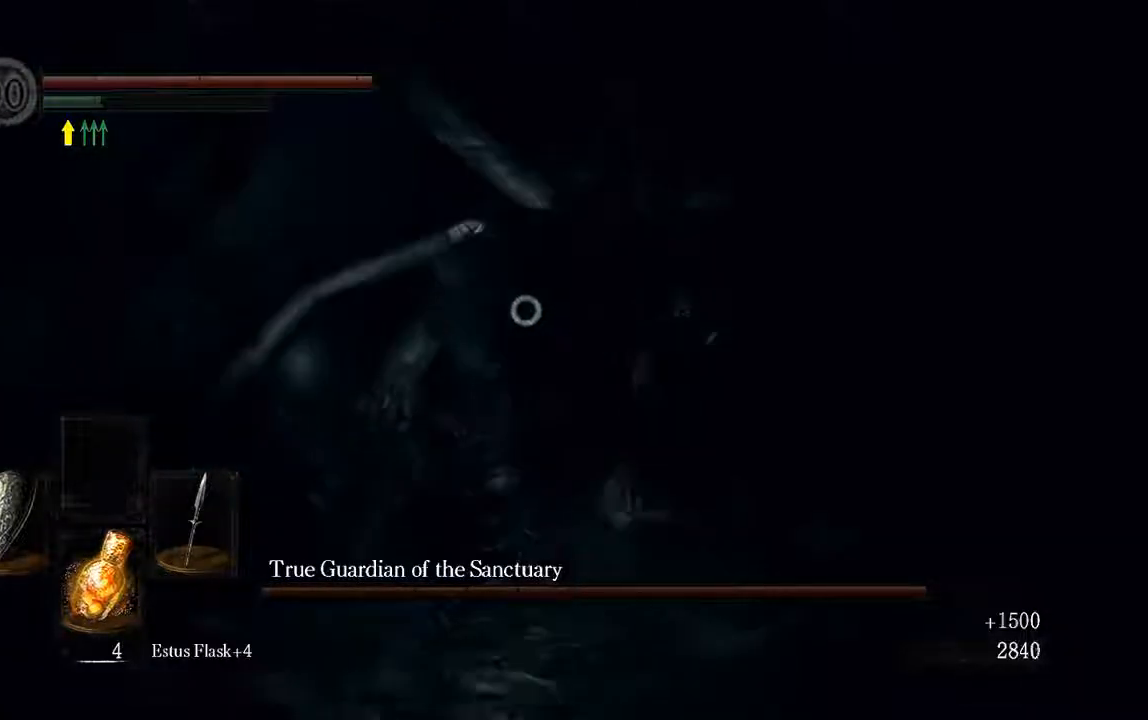
{"dt_ms": 500, "buttons": ["L1"], "left_stick": "down-right", "right_stick": "center", "events": [[433, "B", "down"], [500, "B", "up"]]}
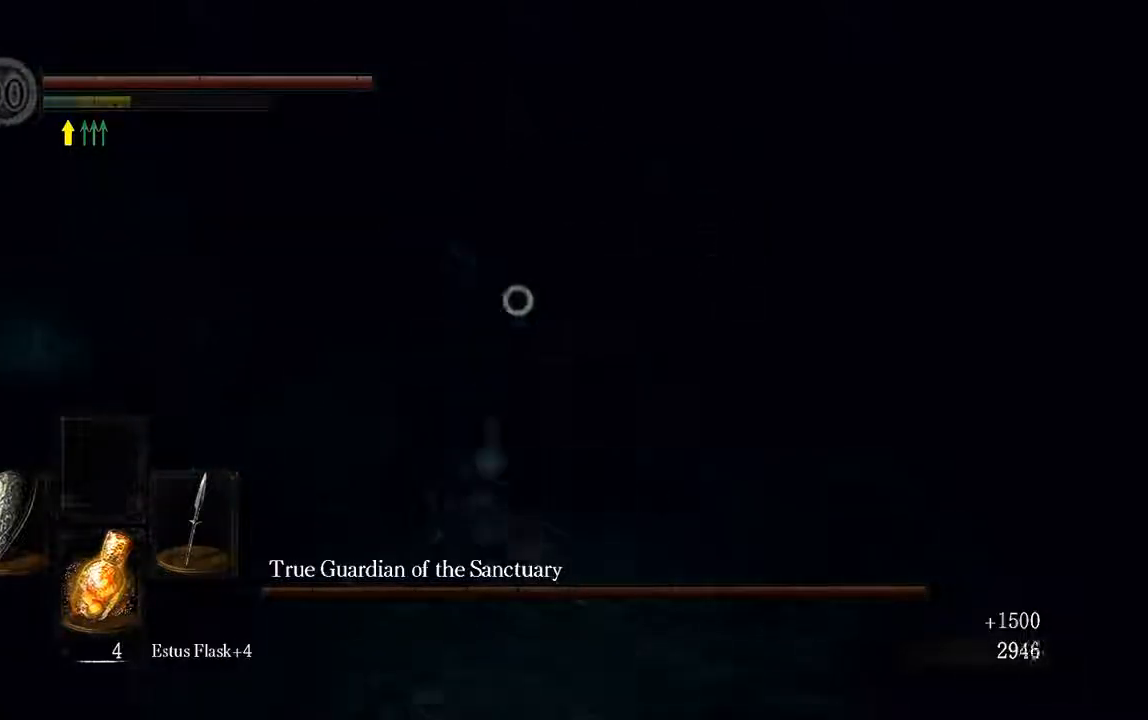
{"dt_ms": 500, "buttons": [], "left_stick": "down-right", "right_stick": "center", "events": [[100, "B", "down"], [167, "B", "up"], [400, "L1", "up"]]}
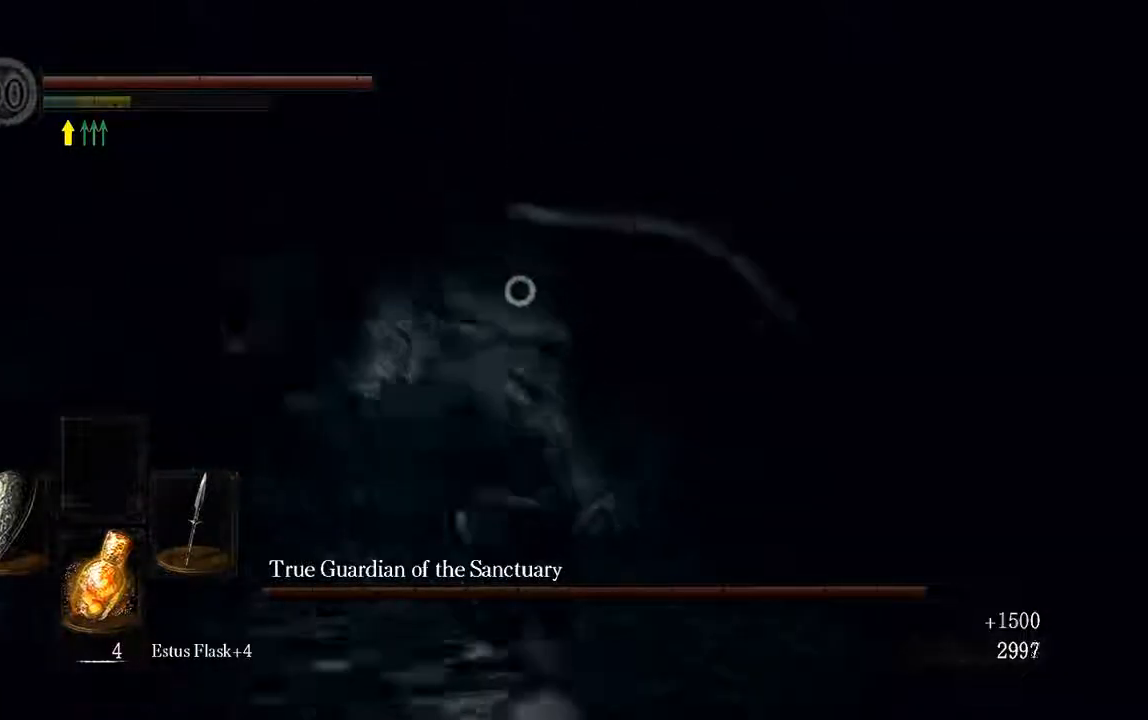
{"dt_ms": 500, "buttons": ["L1"], "left_stick": "down-right", "right_stick": "center", "events": [[167, "B", "down"], [200, "L1", "down"], [267, "B", "up"]]}
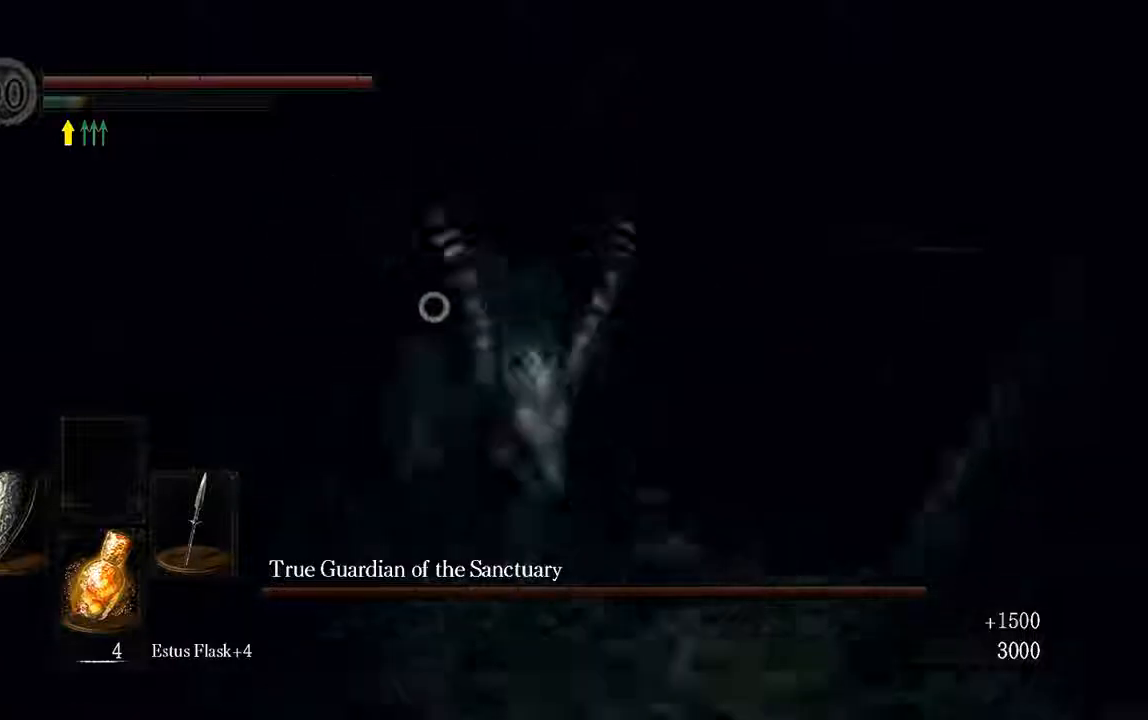
{"dt_ms": 500, "buttons": [], "left_stick": "down-right", "right_stick": "center", "events": [[67, "R3", "down"], [100, "L1", "up"], [200, "R3", "up"]]}
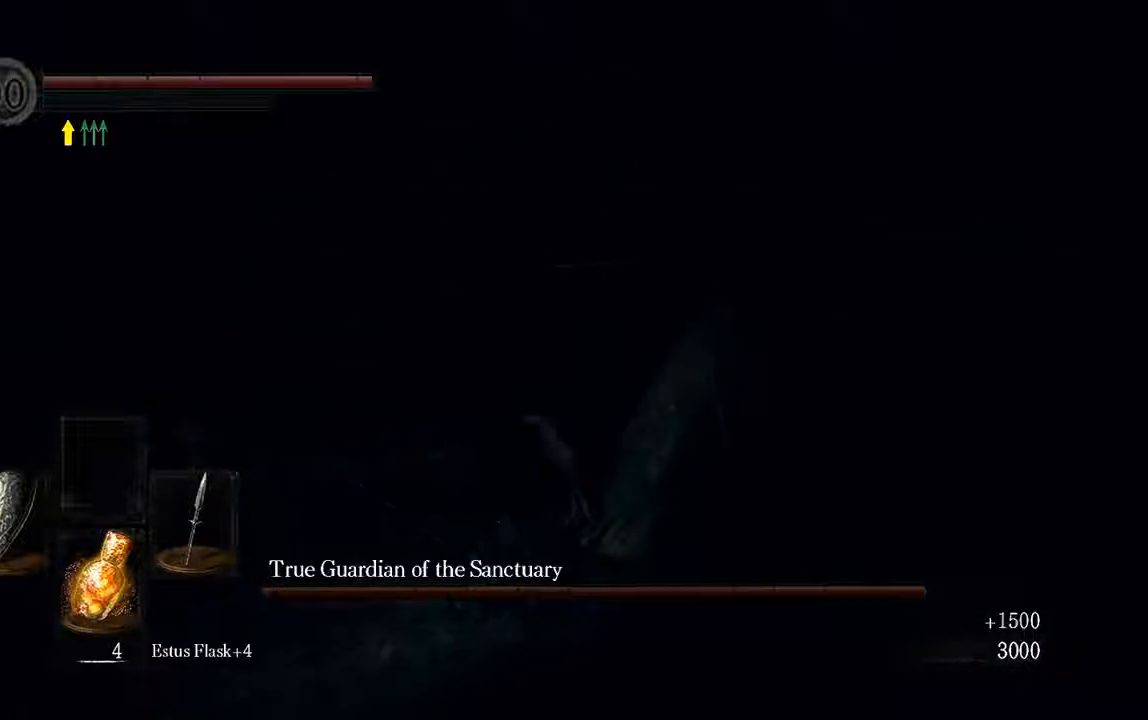
{"dt_ms": 500, "buttons": [], "left_stick": "down", "right_stick": "center", "events": [[17, "L1", "down"], [17, "left_stick", "down"], [383, "L1", "up"]]}
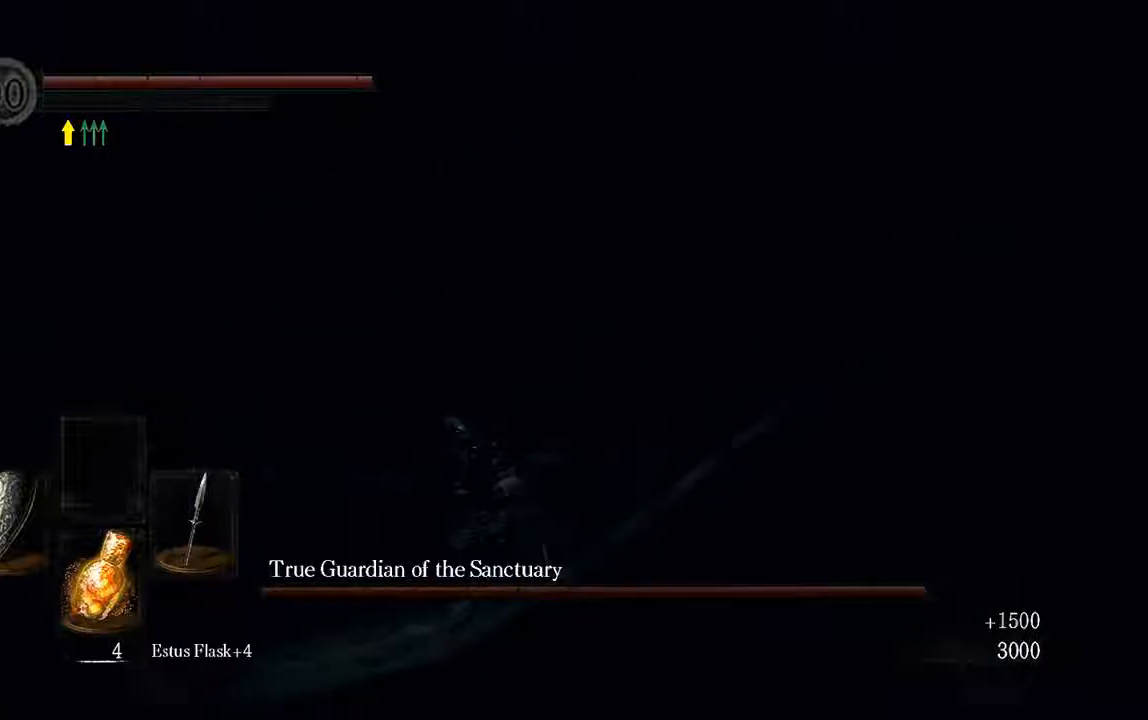
{"dt_ms": 500, "buttons": [], "left_stick": "down-left", "right_stick": "center", "events": [[17, "R3", "down"], [150, "R3", "up"], [267, "left_stick", "down-left"]]}
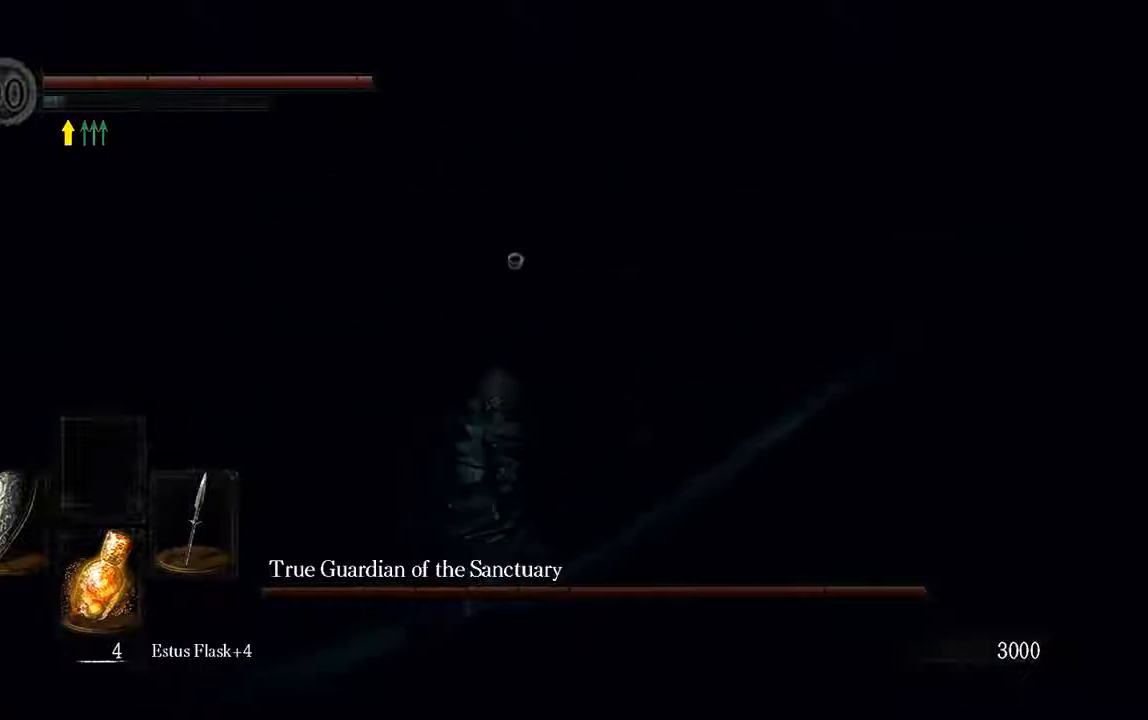
{"dt_ms": 500, "buttons": [], "left_stick": "left", "right_stick": "center", "events": [[33, "left_stick", "left"], [50, "L1", "down"], [283, "L1", "up"]]}
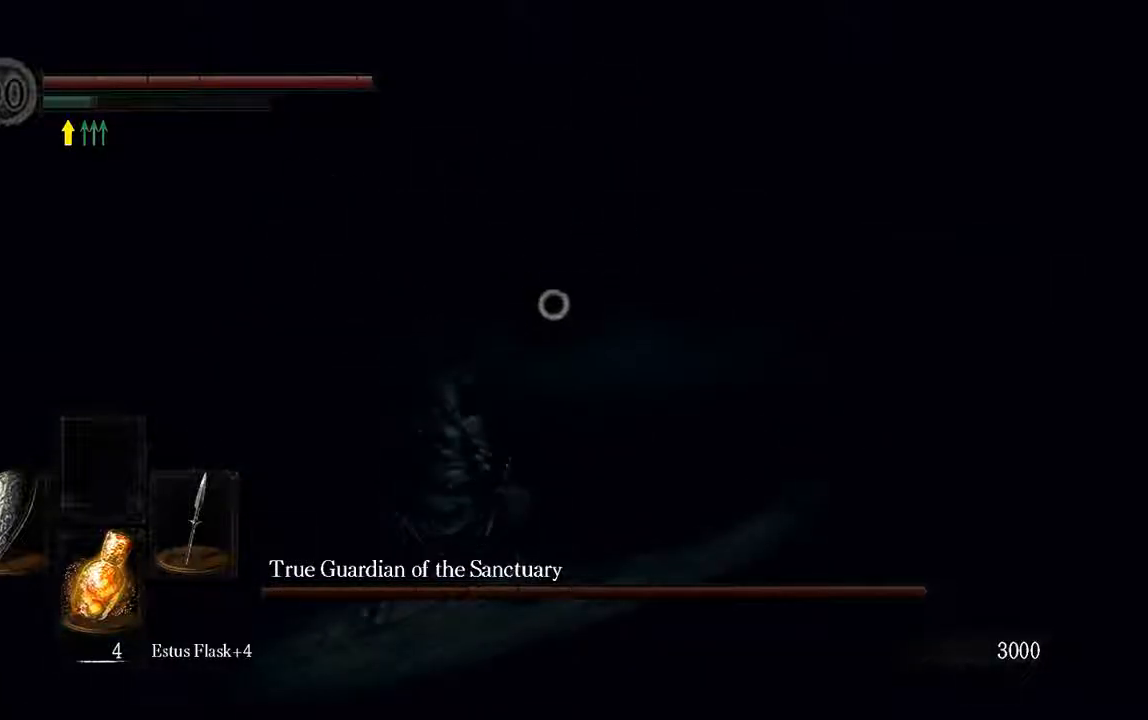
{"dt_ms": 500, "buttons": ["L1"], "left_stick": "left", "right_stick": "center", "events": [[300, "L1", "down"]]}
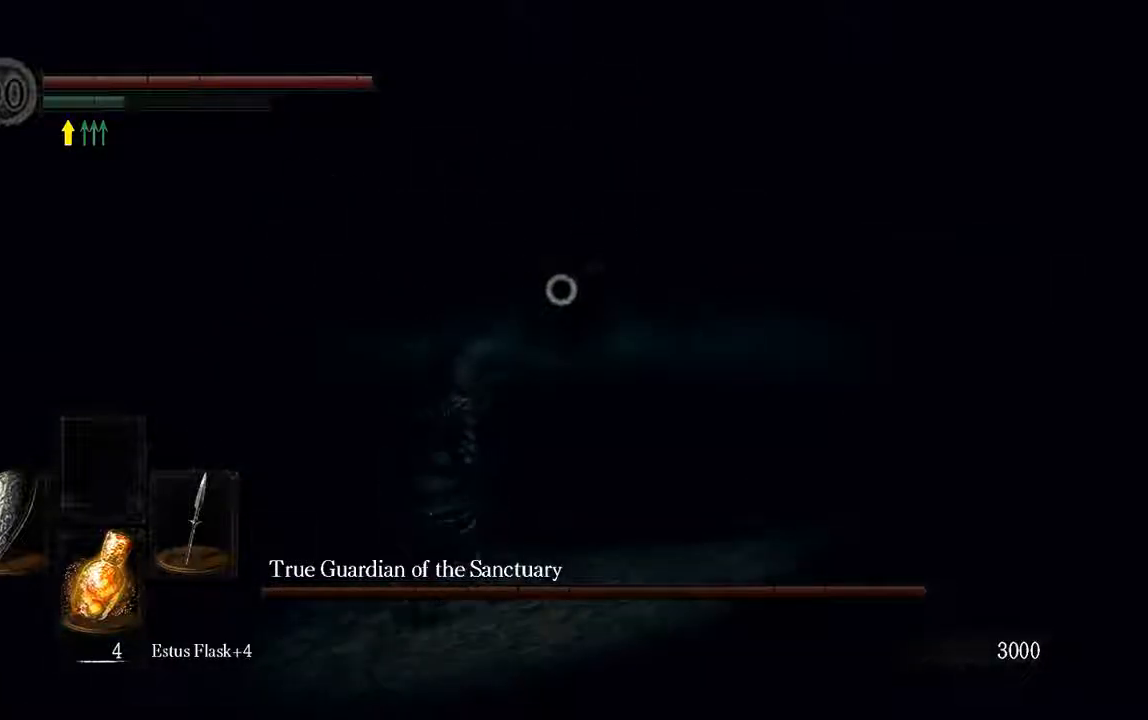
{"dt_ms": 500, "buttons": ["L1"], "left_stick": "left", "right_stick": "center", "events": [[233, "L1", "up"], [467, "L1", "down"]]}
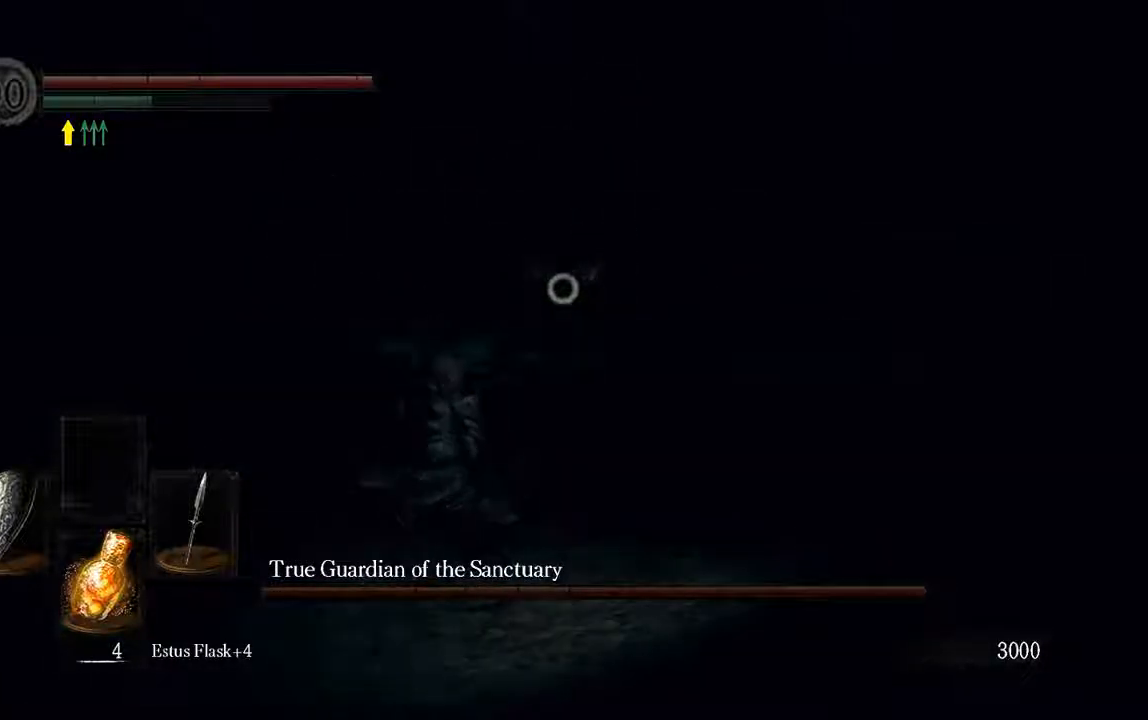
{"dt_ms": 500, "buttons": ["L1"], "left_stick": "left", "right_stick": "center", "events": []}
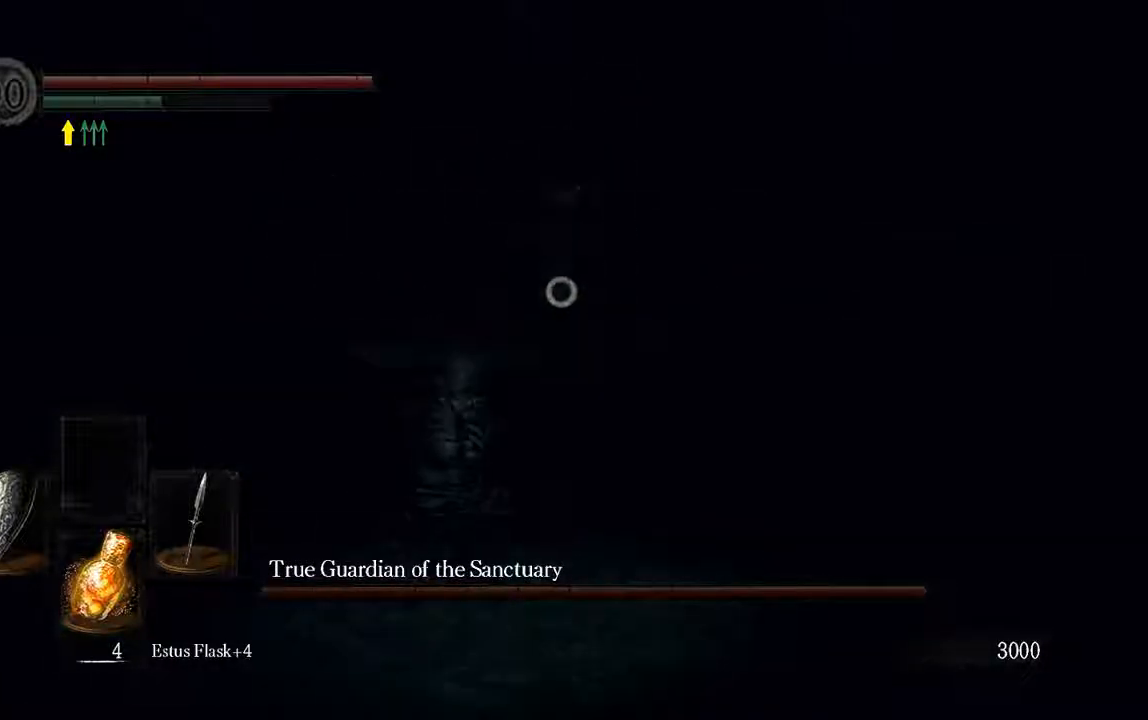
{"dt_ms": 500, "buttons": ["L1"], "left_stick": "left", "right_stick": "center", "events": [[133, "B", "down"], [217, "B", "up"]]}
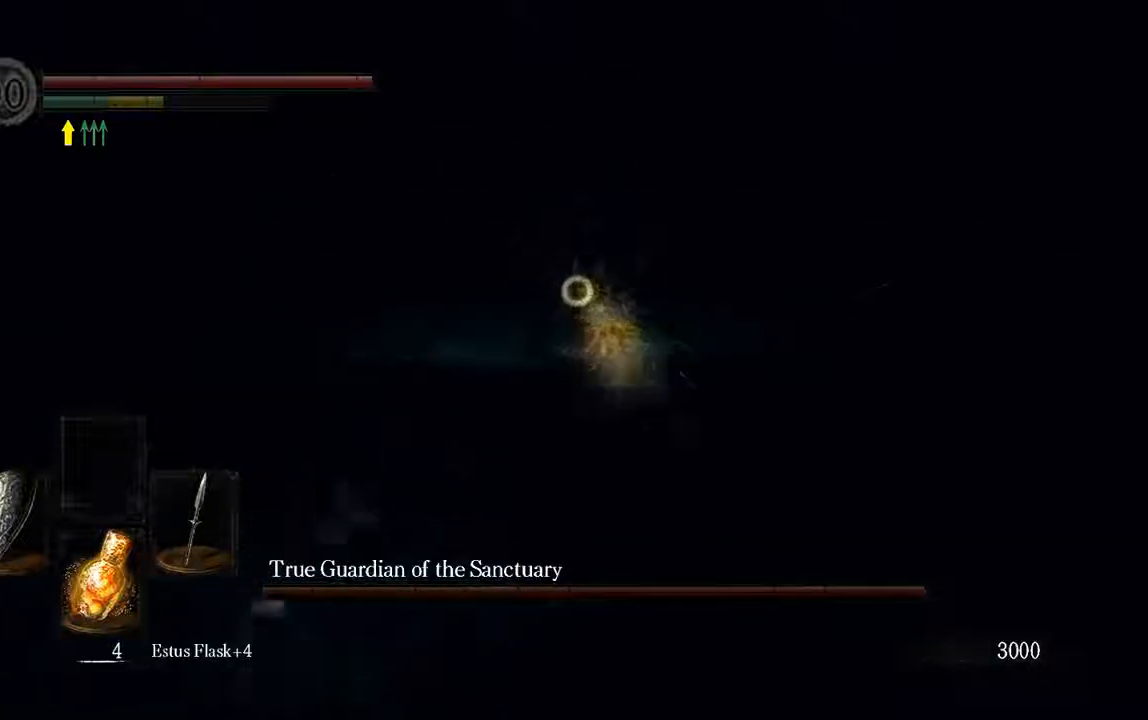
{"dt_ms": 500, "buttons": [], "left_stick": "left", "right_stick": "center", "events": [[450, "L1", "up"]]}
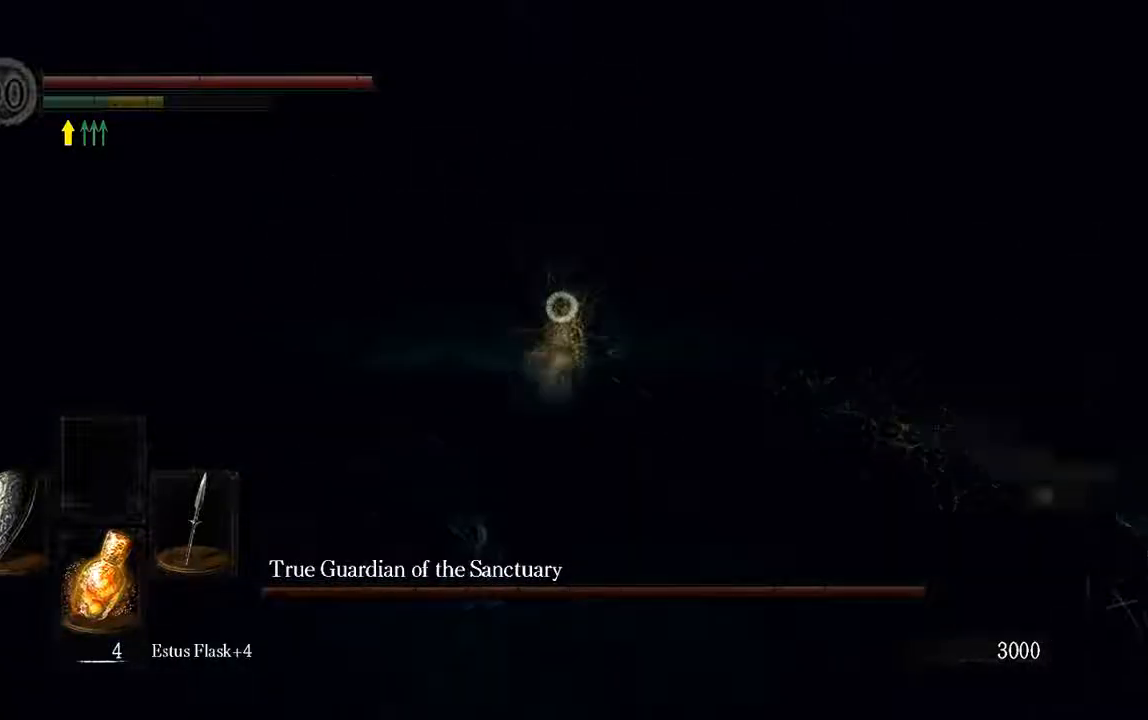
{"dt_ms": 500, "buttons": ["L1"], "left_stick": "left", "right_stick": "center", "events": [[217, "B", "down"], [217, "L1", "down"], [283, "B", "up"]]}
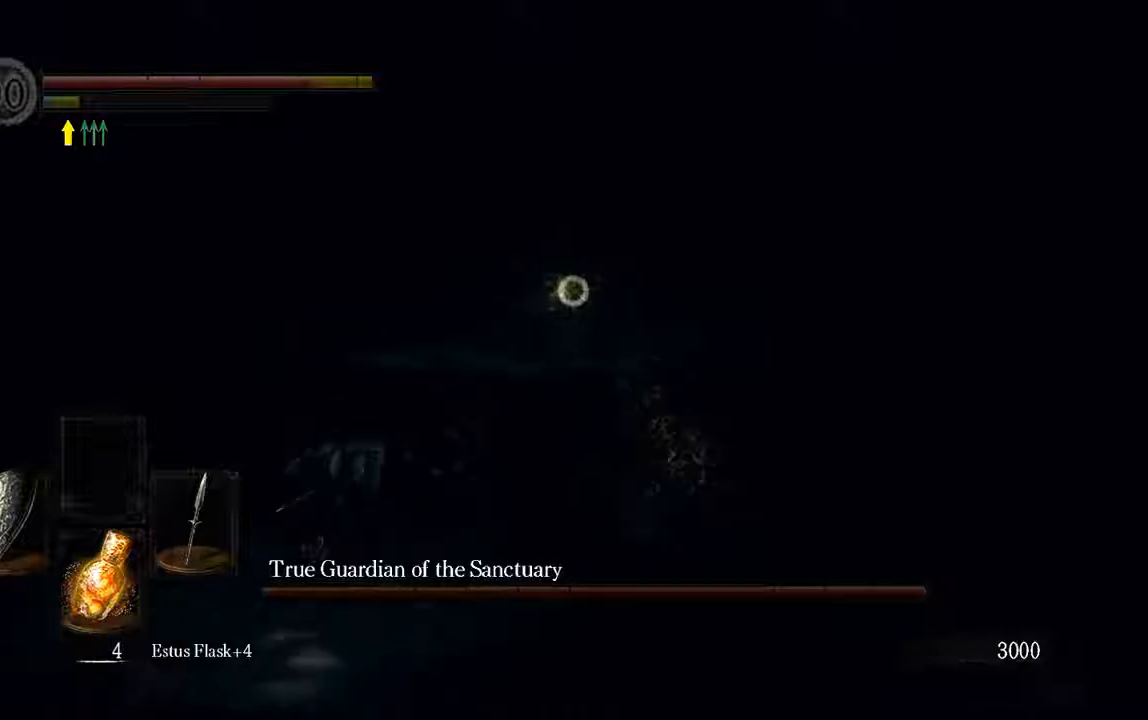
{"dt_ms": 500, "buttons": ["L1"], "left_stick": "left", "right_stick": "center", "events": [[233, "B", "down"], [267, "B", "up"], [400, "B", "down"], [467, "B", "up"]]}
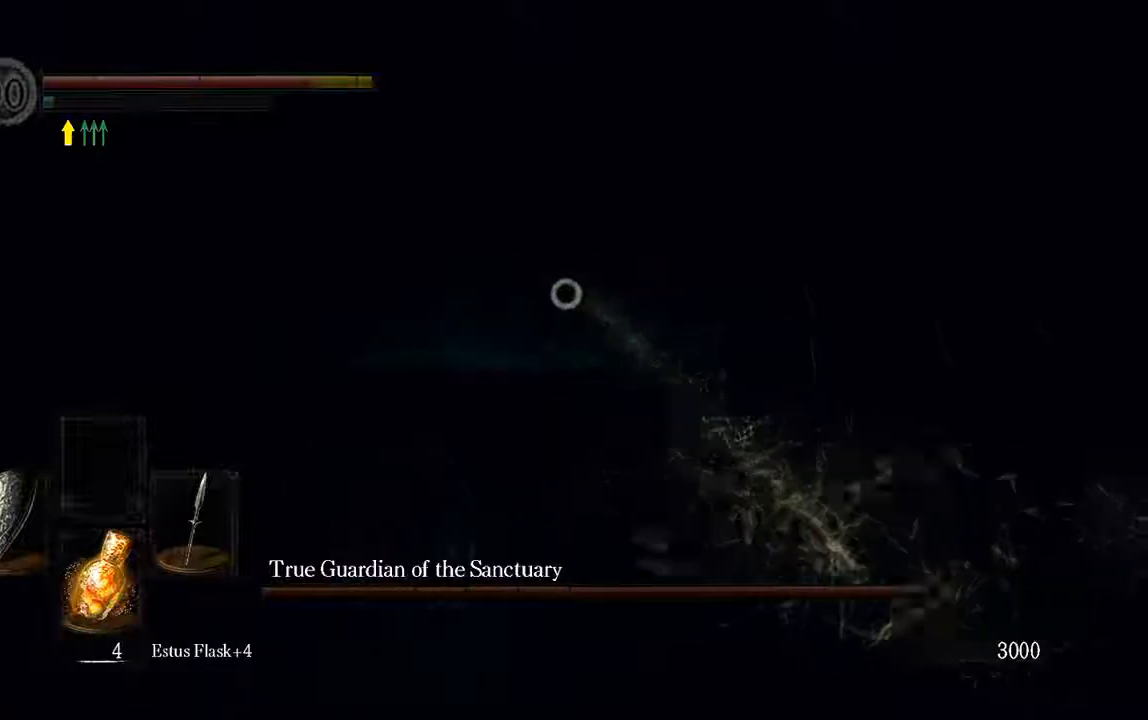
{"dt_ms": 500, "buttons": [], "left_stick": "left", "right_stick": "center", "events": [[167, "L1", "up"]]}
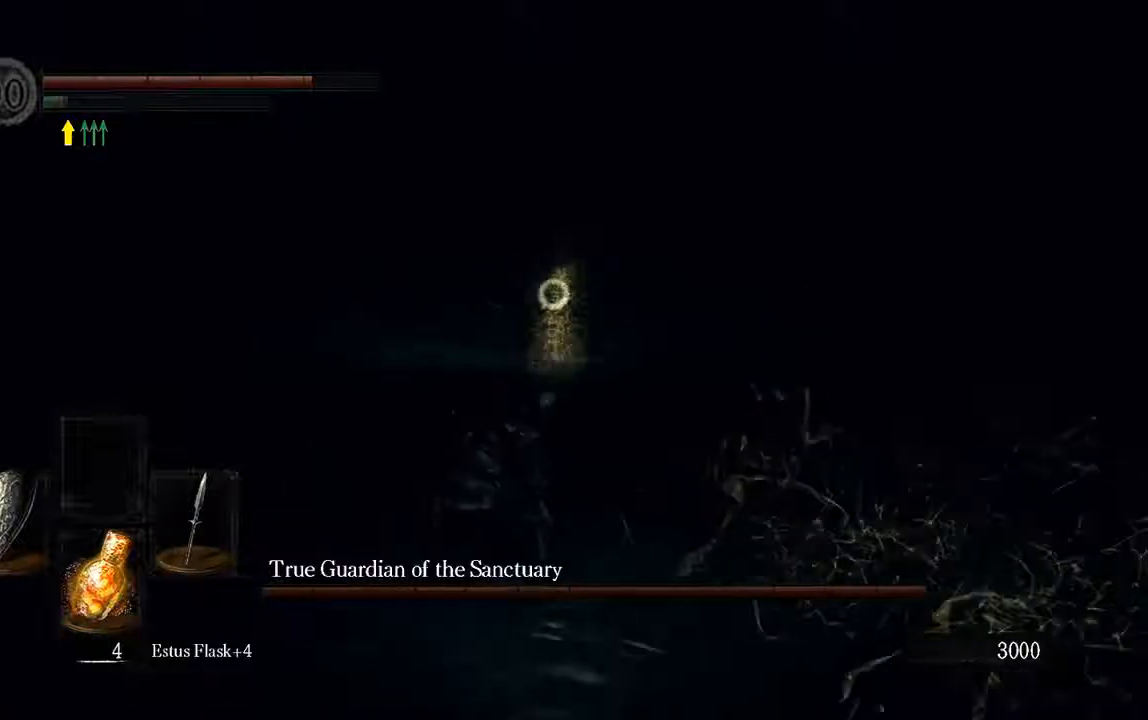
{"dt_ms": 500, "buttons": [], "left_stick": "left", "right_stick": "center", "events": []}
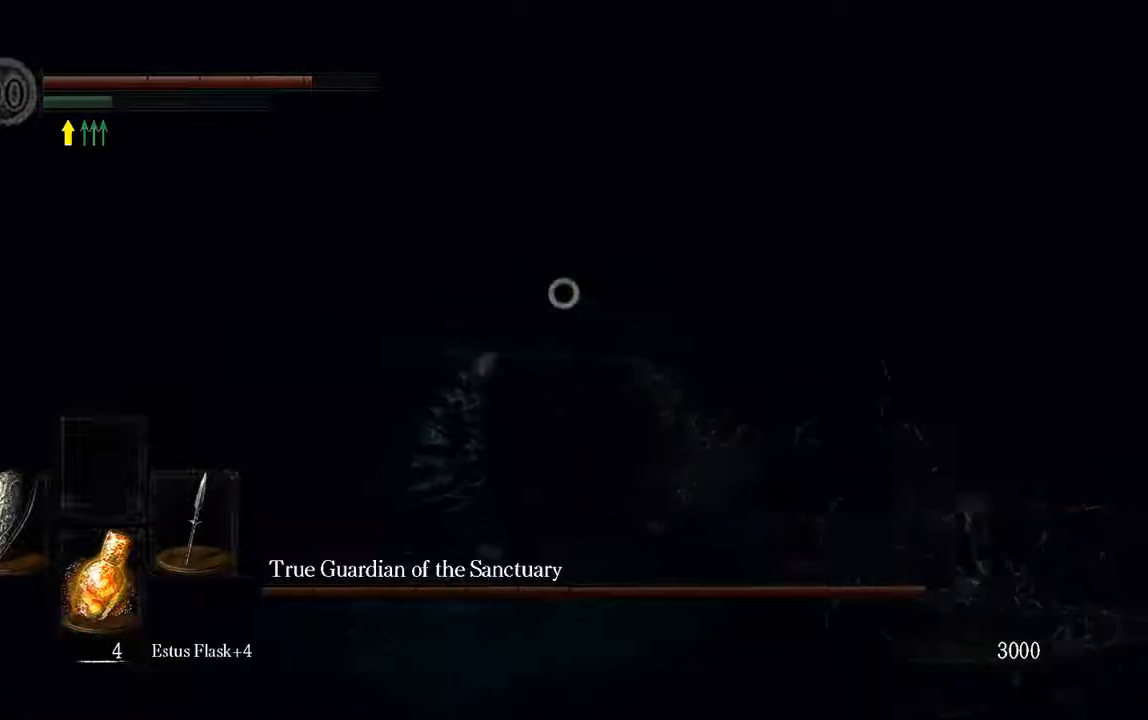
{"dt_ms": 500, "buttons": [], "left_stick": "up-left", "right_stick": "center", "events": [[367, "left_stick", "up-left"]]}
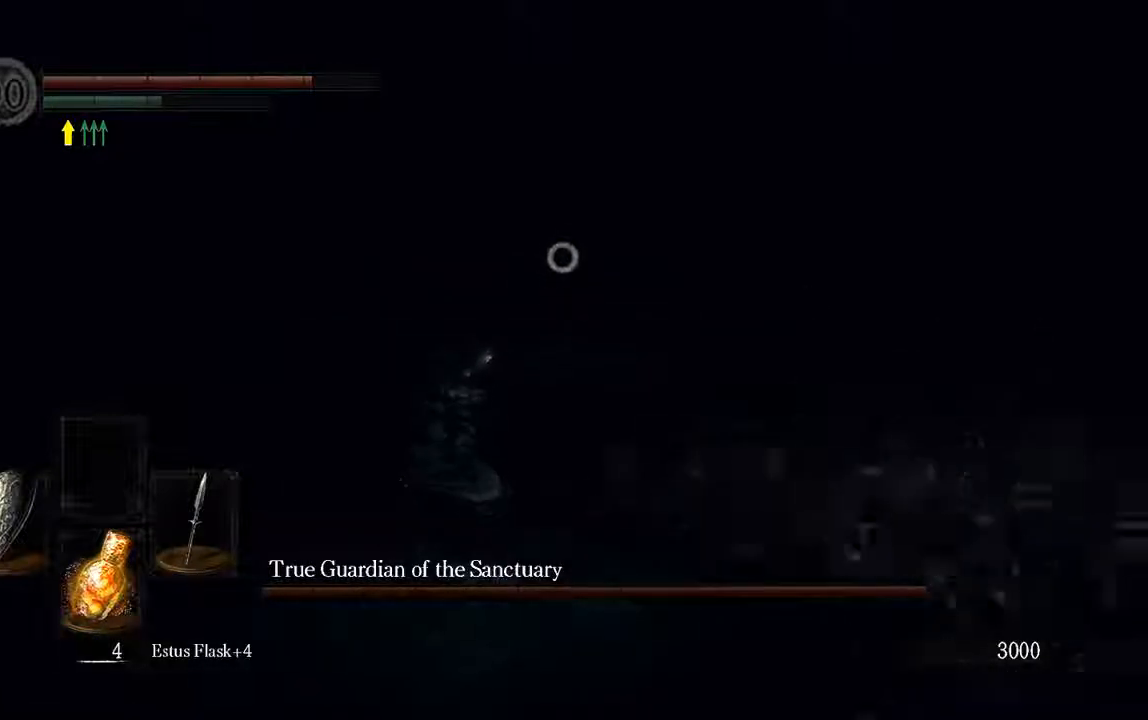
{"dt_ms": 500, "buttons": ["L1"], "left_stick": "up-left", "right_stick": "center", "events": [[350, "L1", "down"]]}
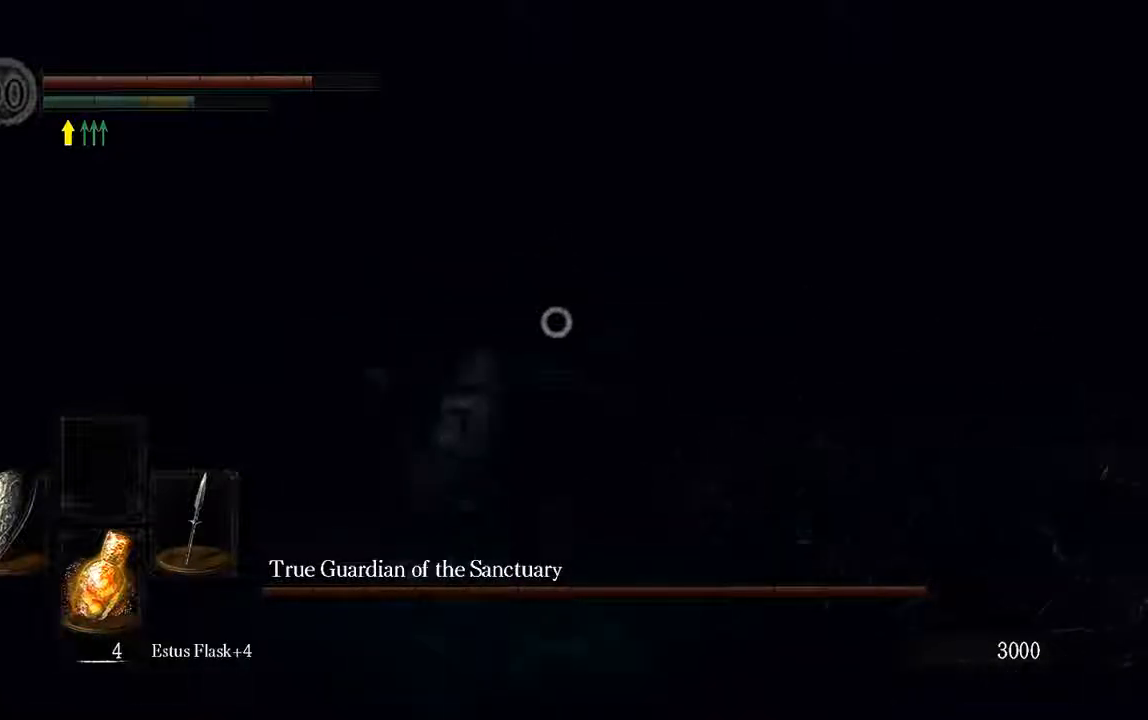
{"dt_ms": 500, "buttons": [], "left_stick": "up-left", "right_stick": "center", "events": [[217, "L1", "up"]]}
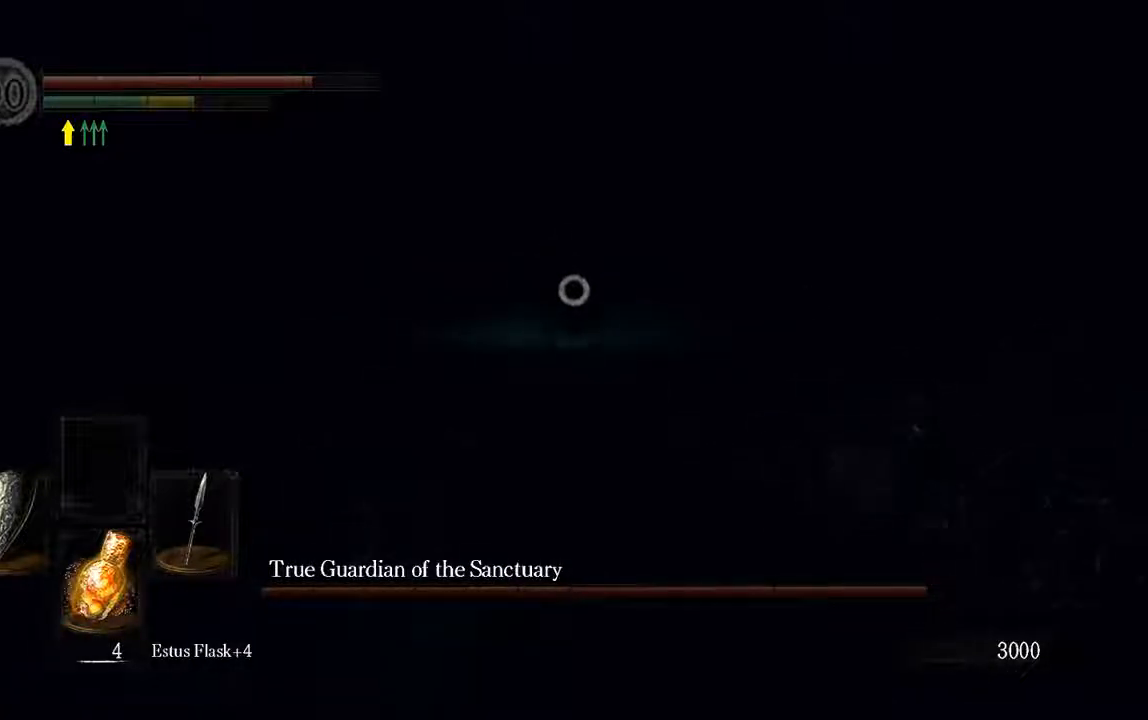
{"dt_ms": 500, "buttons": [], "left_stick": "up", "right_stick": "center", "events": [[200, "left_stick", "up"]]}
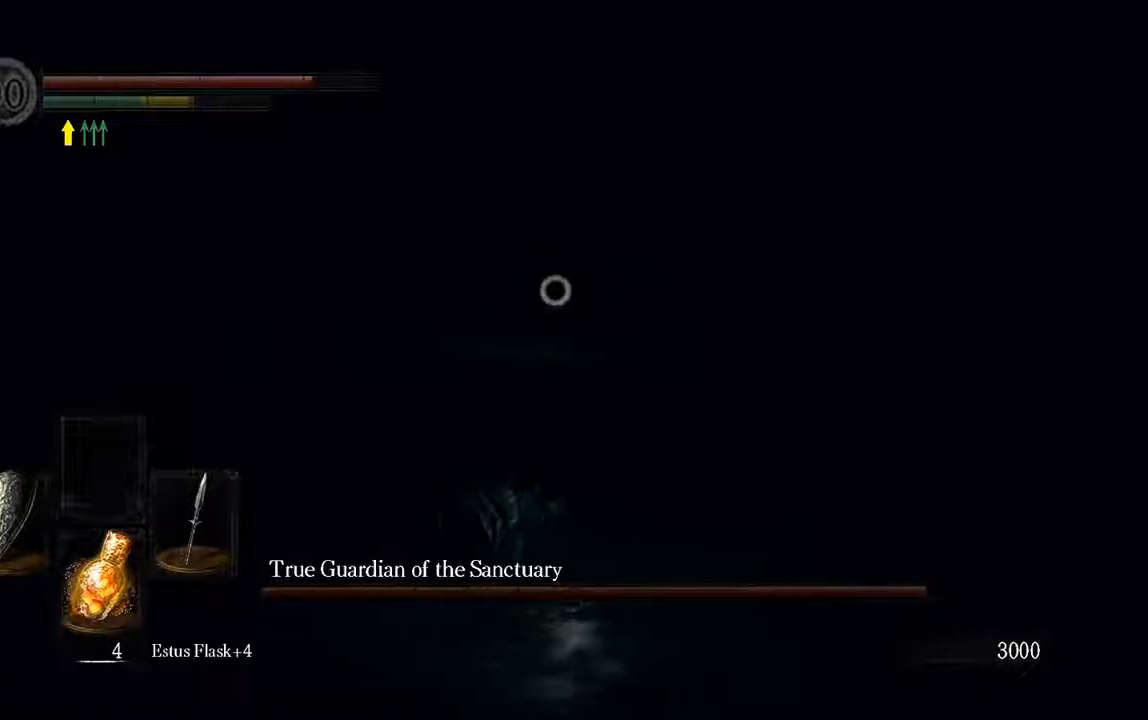
{"dt_ms": 500, "buttons": ["L1"], "left_stick": "up-left", "right_stick": "center", "events": [[133, "L1", "down"], [233, "left_stick", "up-left"]]}
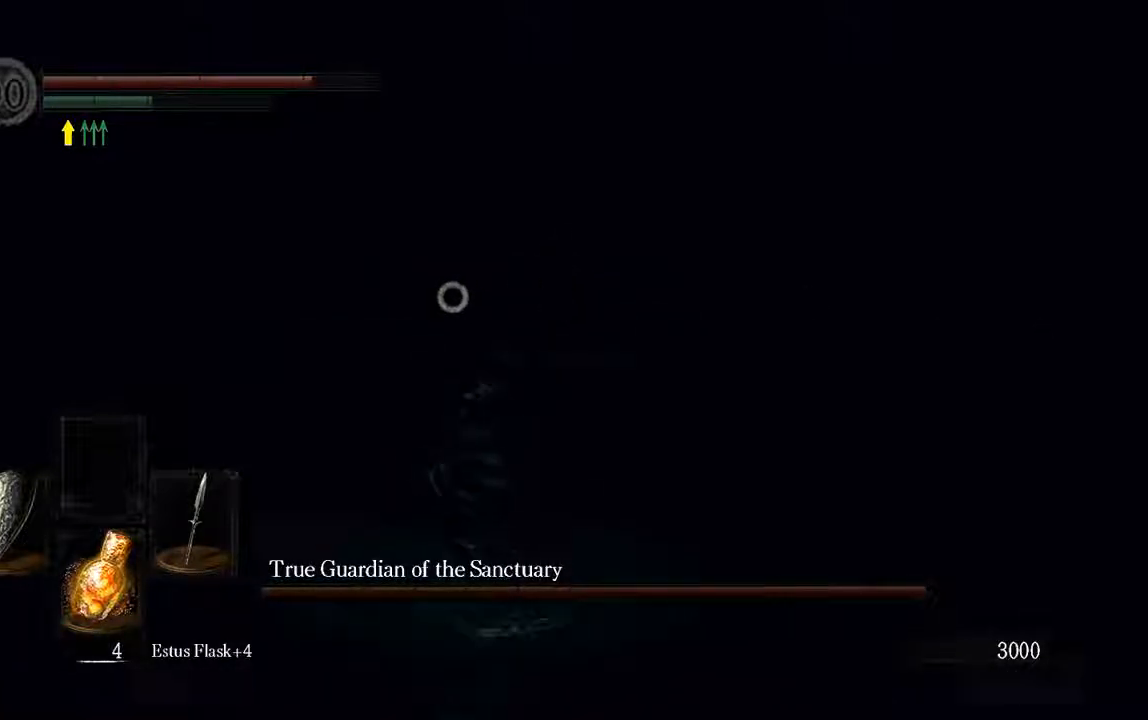
{"dt_ms": 500, "buttons": ["L1"], "left_stick": "up-left", "right_stick": "center", "events": []}
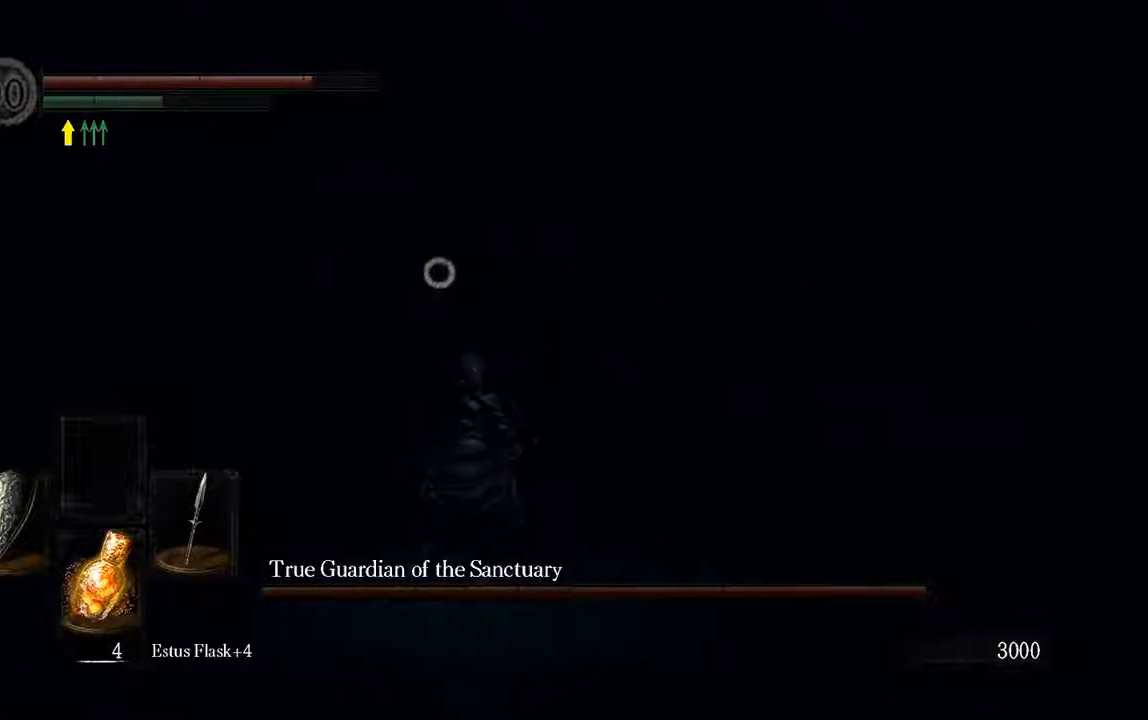
{"dt_ms": 500, "buttons": [], "left_stick": "up-left", "right_stick": "center", "events": [[167, "B", "down"], [233, "B", "up"], [400, "L1", "up"]]}
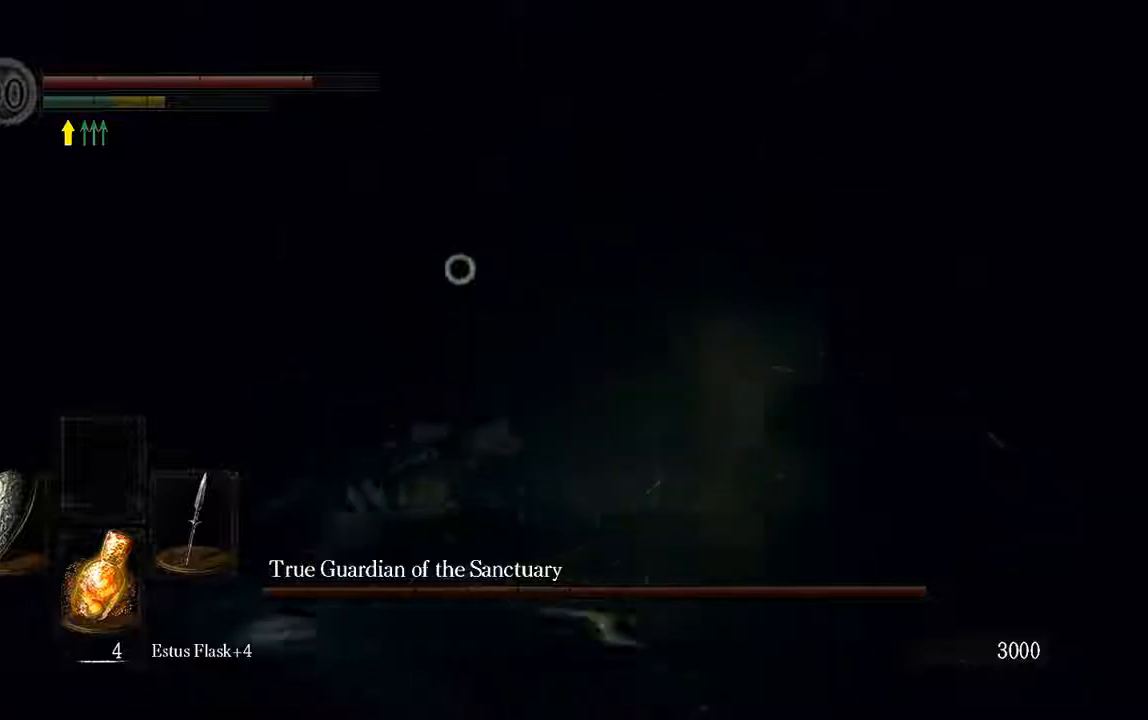
{"dt_ms": 500, "buttons": [], "left_stick": "up-left", "right_stick": "center", "events": []}
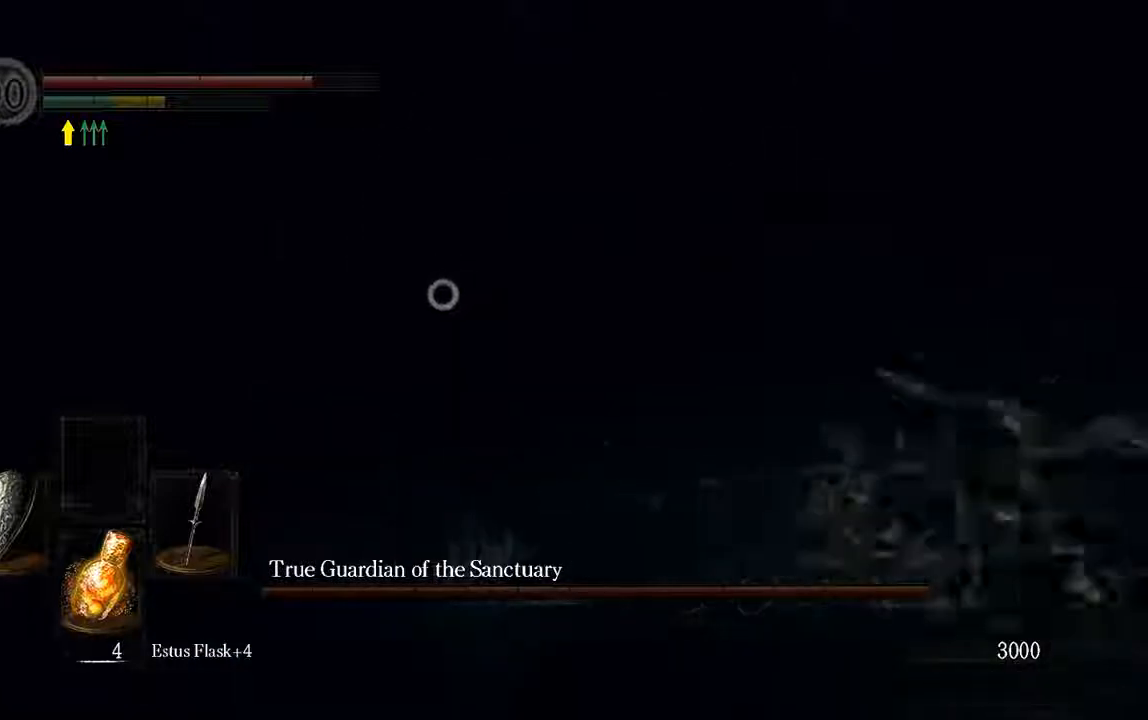
{"dt_ms": 500, "buttons": [], "left_stick": "up-left", "right_stick": "center", "events": []}
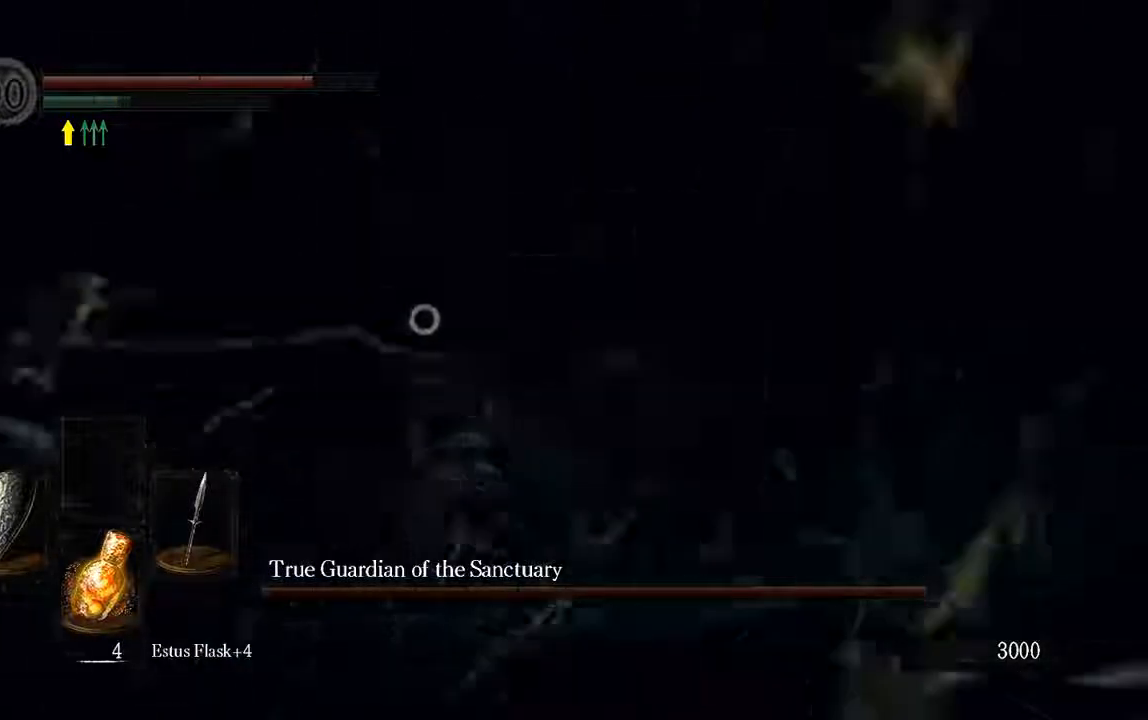
{"dt_ms": 500, "buttons": ["L1"], "left_stick": "up", "right_stick": "center", "events": [[200, "left_stick", "up"], [450, "L1", "down"]]}